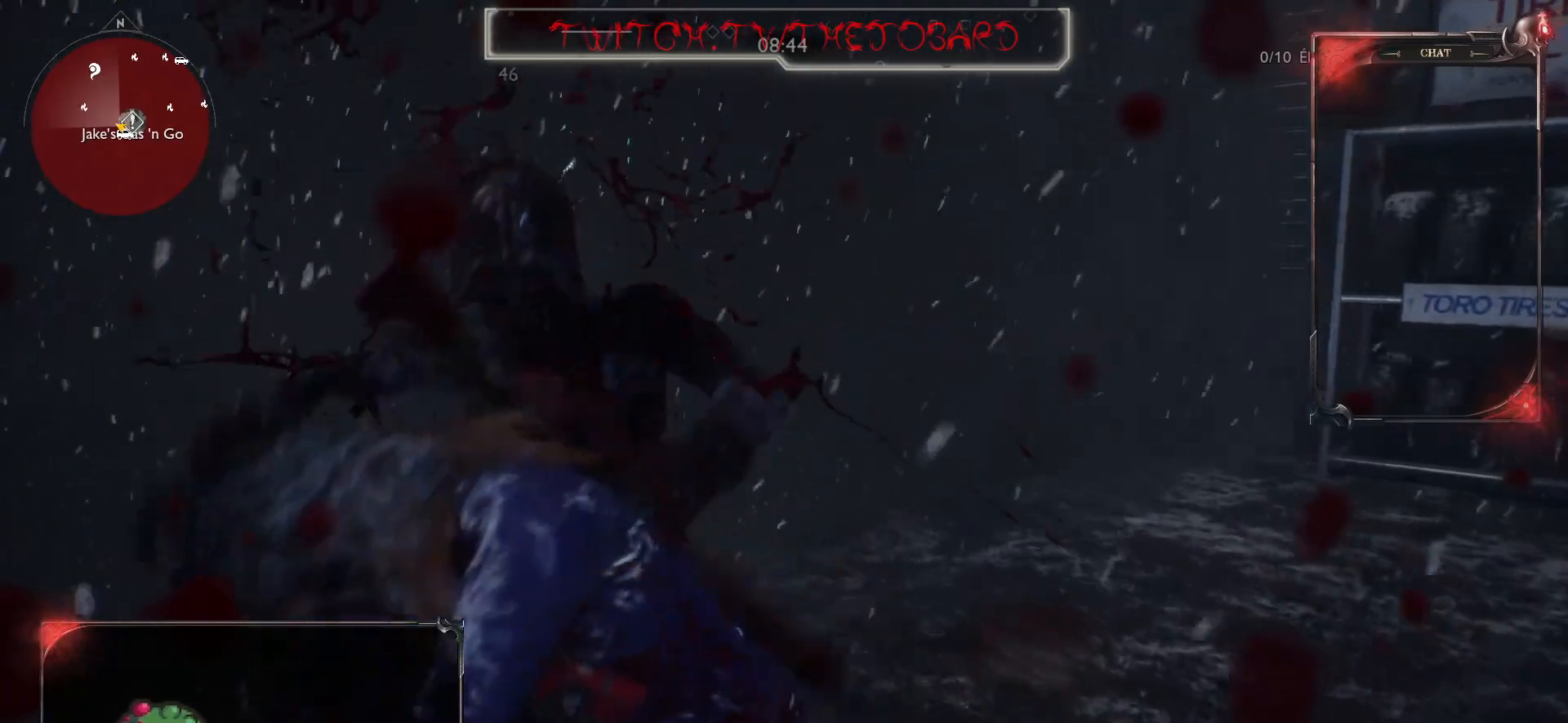
Gameplay with keyboard and mouse; each line is a JSON object with the keys and mouse buttons held at the frame after it. "events" lists presses ("down") and releases ("up") of "a", "ctrl", "d", "e", "f", "q", "r", "s", "shift", "space", "tab", "z", "mouse_left", "mouse_wheel" and "mouse_right" between this image and that frame as [ms after this image, input, new state], when the widget could be followed in between. "mouse_left", "mouse_wheel", "mouse_right" = the "left", "wheel", "right" buttons of the "mouse" list. No other keys are recorded. "wheel" means that the mouse wheel is clicked or scrolled. Mouse movement is not recorded.
{"keys": ["s"], "mouse": [], "events": [[433, "s", "down"]]}
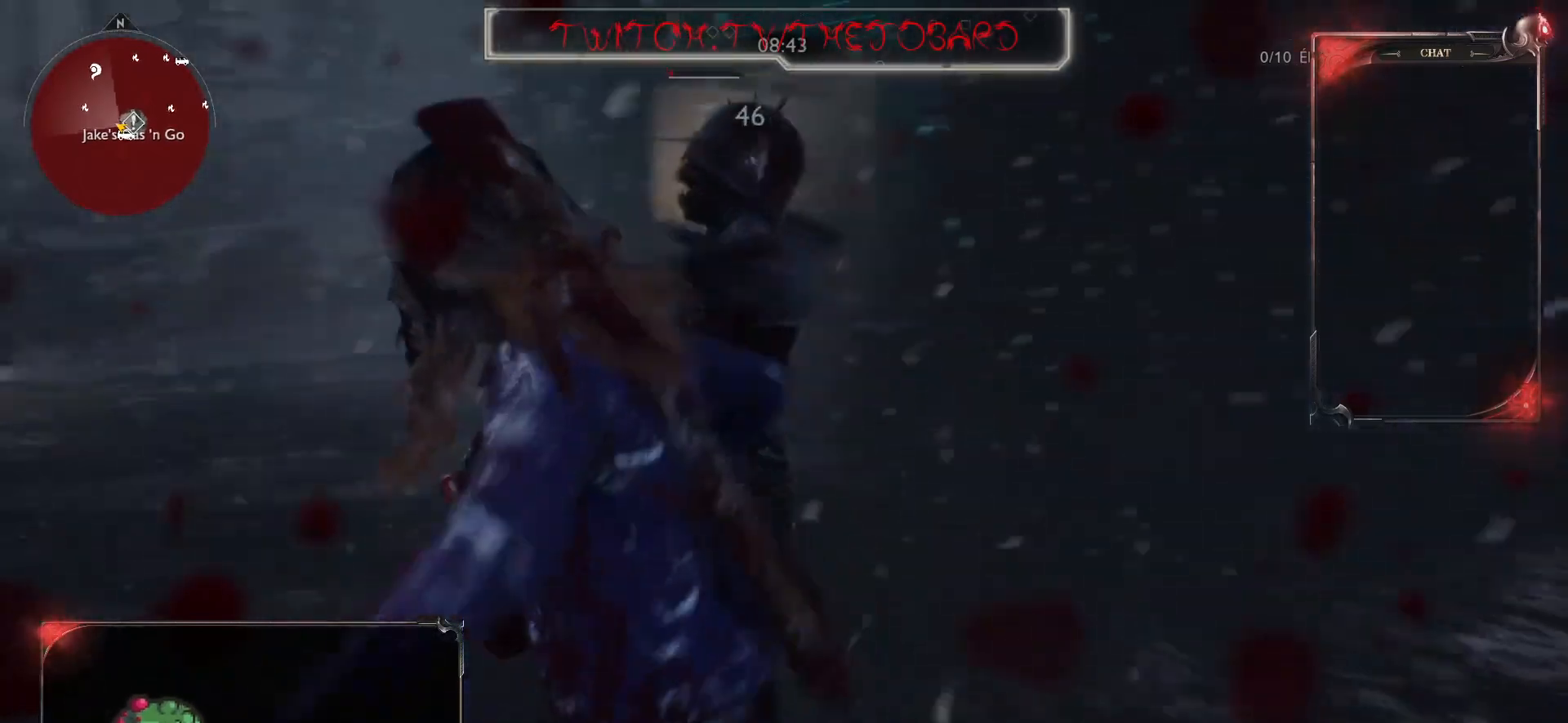
{"keys": ["s", "space"], "mouse": [], "events": [[117, "space", "down"], [217, "space", "up"], [283, "space", "down"], [383, "space", "up"], [433, "space", "down"]]}
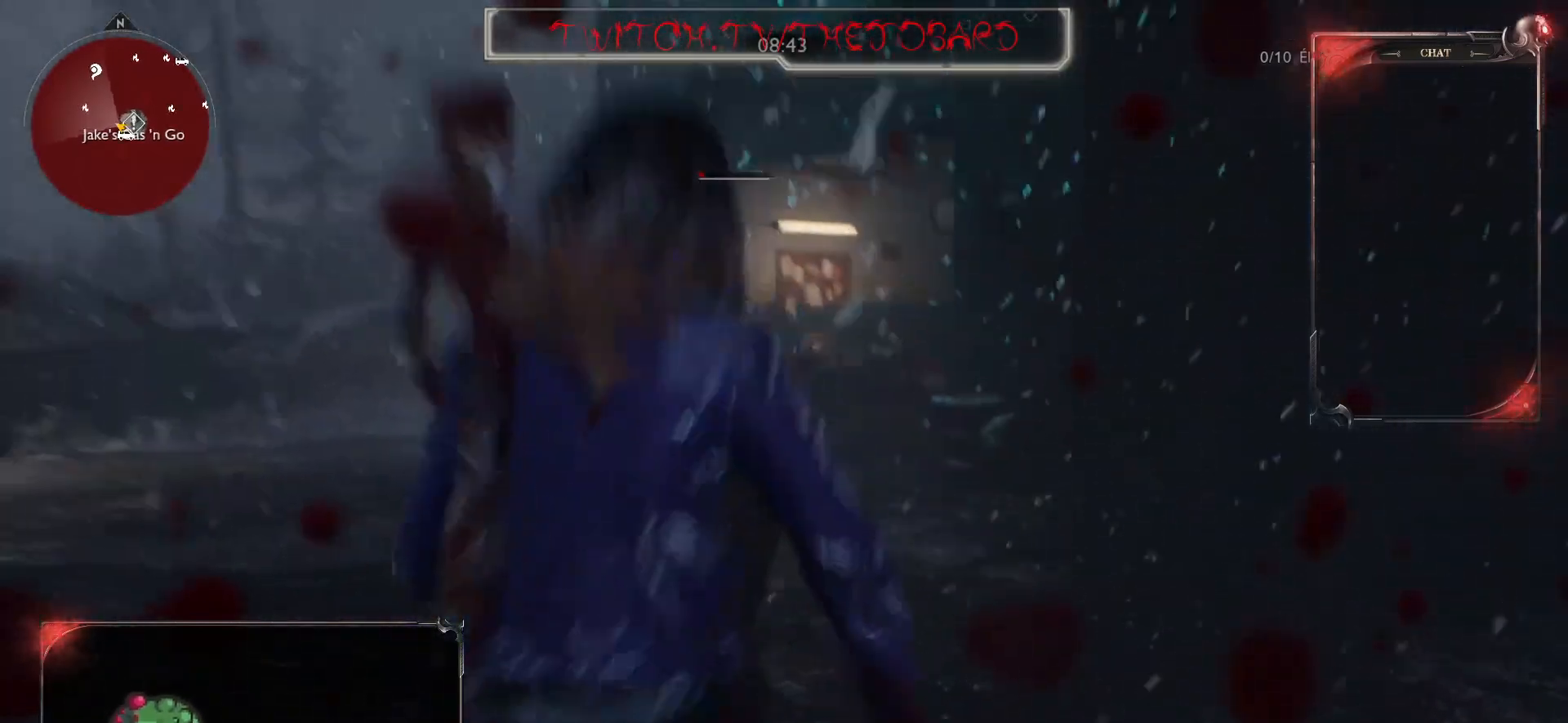
{"keys": ["q", "s"], "mouse": [], "events": [[17, "space", "up"], [67, "space", "down"], [167, "space", "up"], [500, "q", "down"]]}
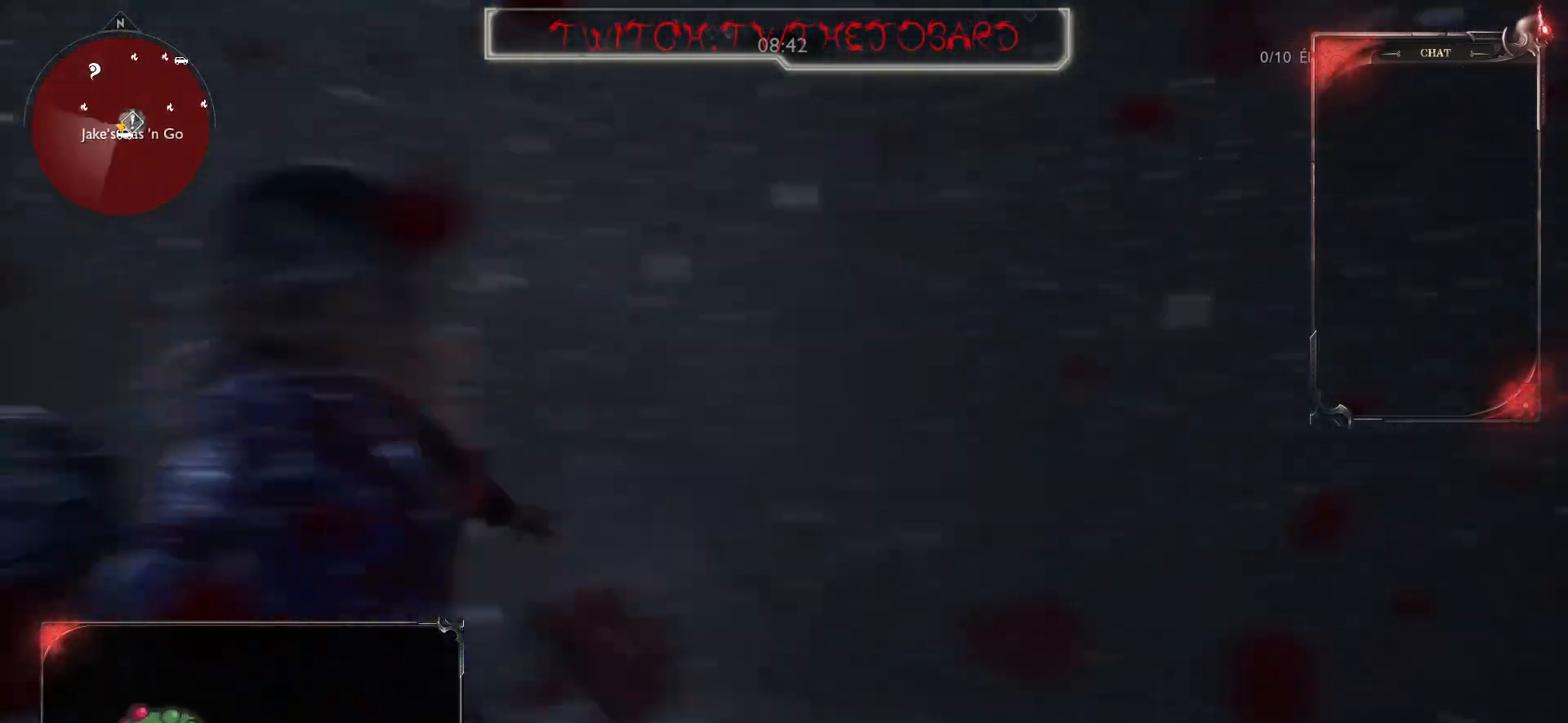
{"keys": ["q", "z"], "mouse": ["left"], "events": [[150, "s", "up"], [300, "mouse_left", "down"], [300, "z", "down"], [433, "mouse_left", "up"], [483, "mouse_left", "down"]]}
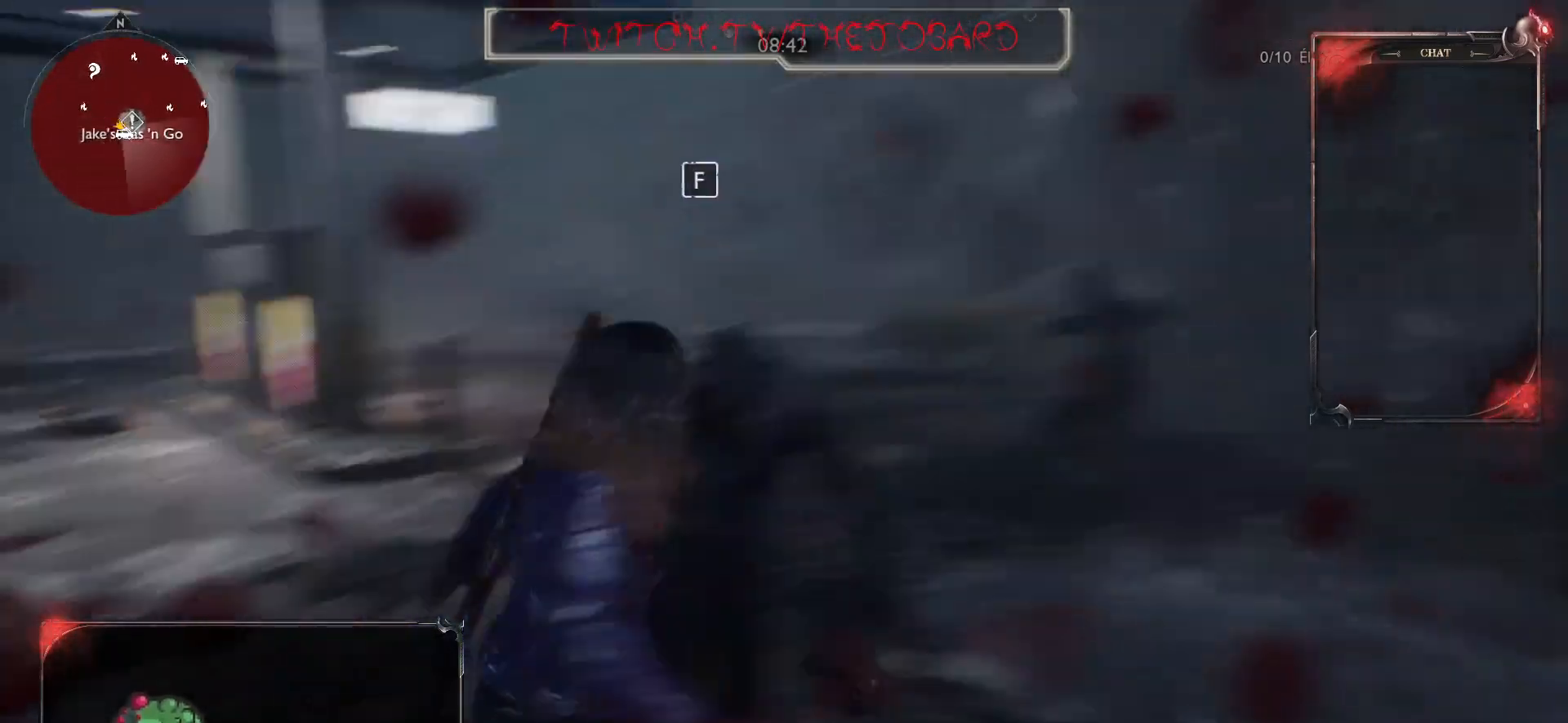
{"keys": ["f", "q", "z"], "mouse": [], "events": [[100, "mouse_left", "up"], [150, "mouse_left", "down"], [250, "mouse_left", "up"], [317, "mouse_left", "down"], [400, "mouse_left", "up"], [417, "f", "down"]]}
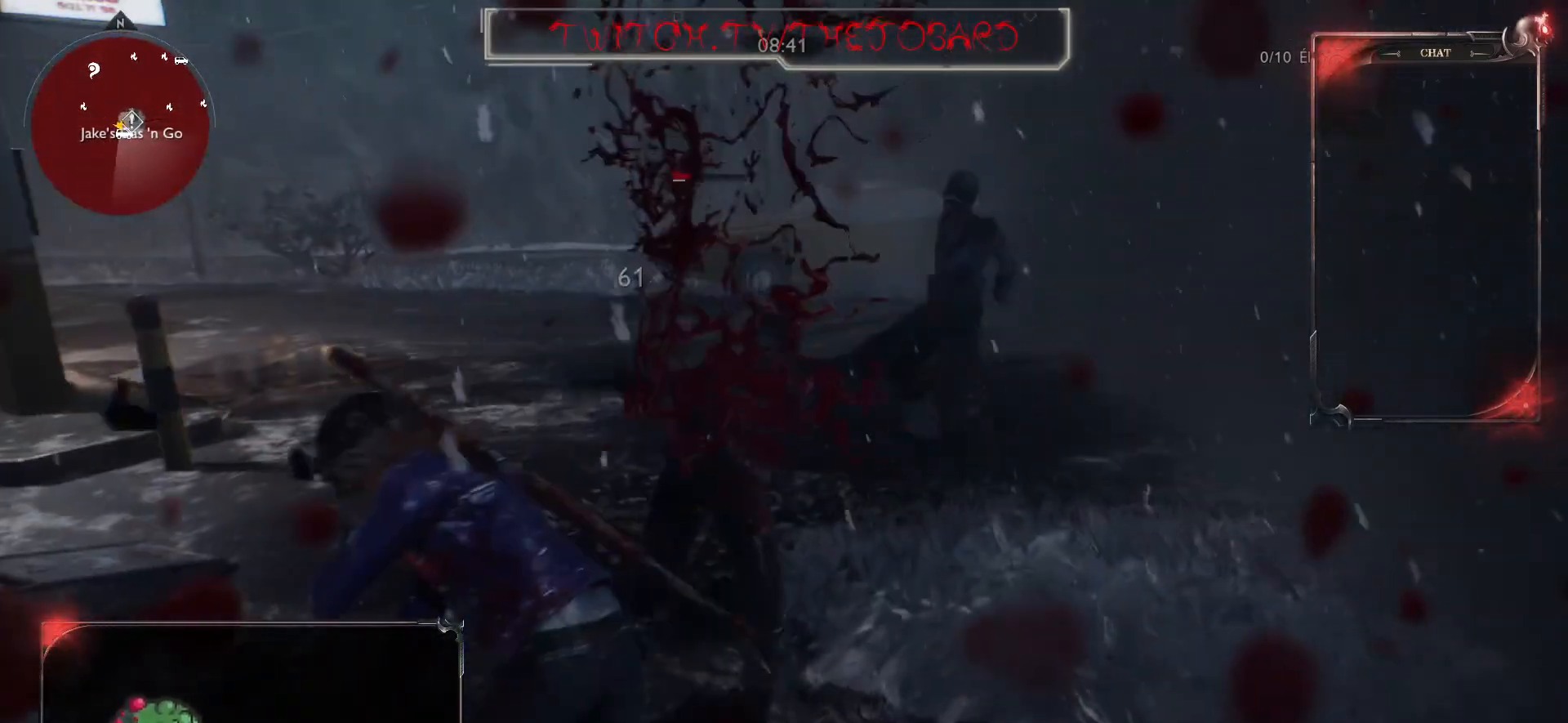
{"keys": ["q", "z"], "mouse": ["left"], "events": [[17, "f", "up"], [67, "q", "up"], [100, "f", "down"], [183, "f", "up"], [450, "q", "down"], [483, "mouse_left", "down"]]}
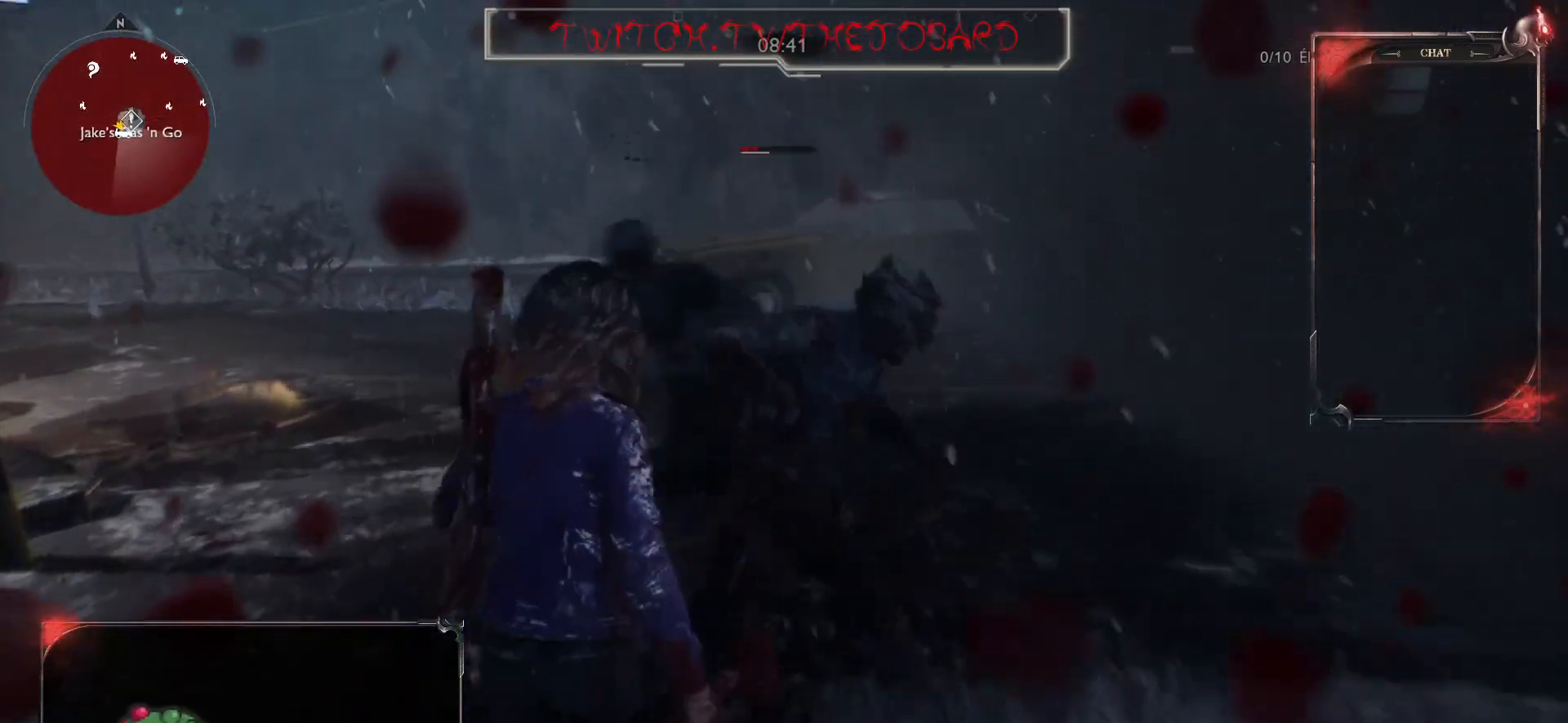
{"keys": ["q", "z"], "mouse": [], "events": [[133, "mouse_left", "up"], [167, "q", "up"], [183, "mouse_left", "down"], [267, "q", "down"], [317, "mouse_left", "up"], [367, "mouse_left", "down"], [483, "mouse_left", "up"]]}
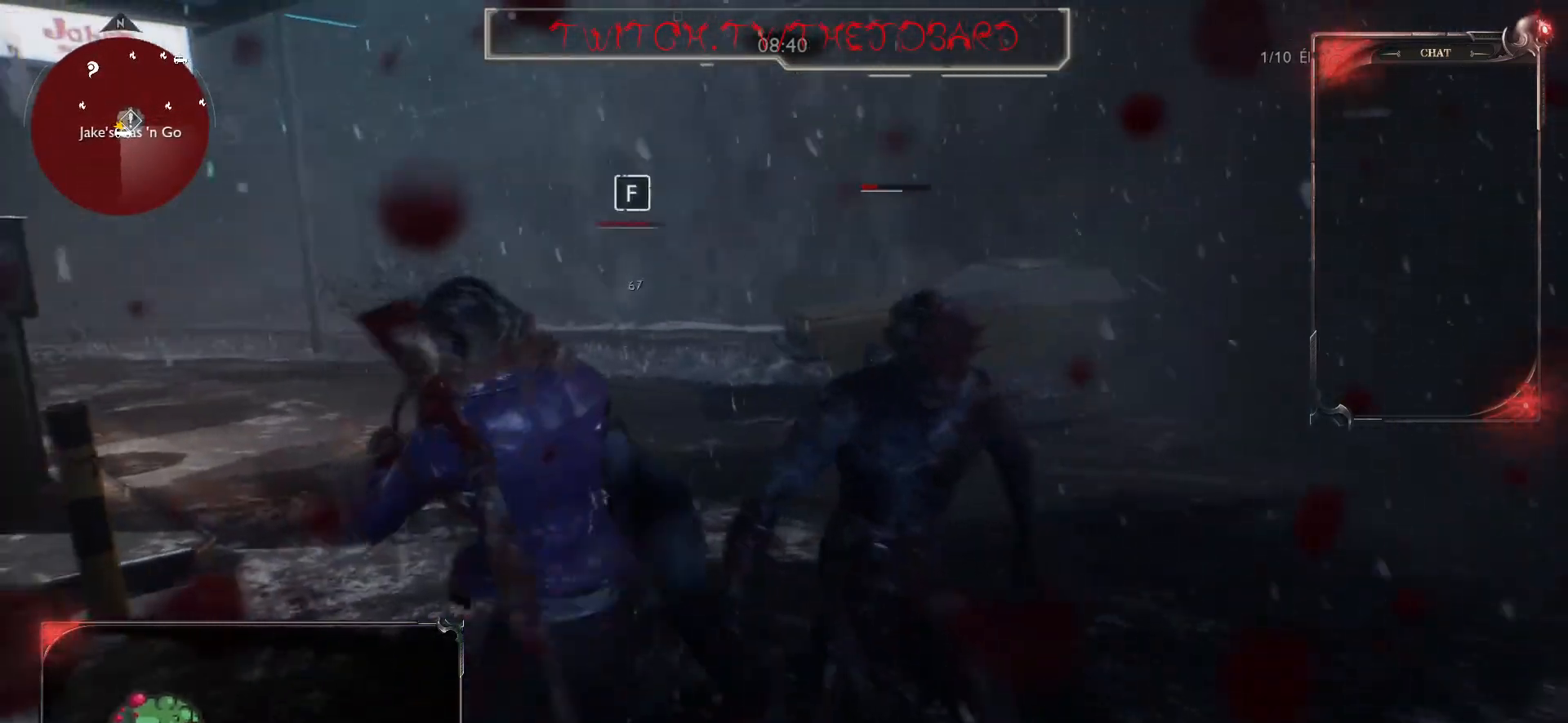
{"keys": ["q", "z"], "mouse": [], "events": [[50, "mouse_left", "down"], [133, "mouse_left", "up"], [200, "mouse_left", "down"], [300, "mouse_left", "up"], [367, "mouse_left", "down"], [450, "mouse_left", "up"]]}
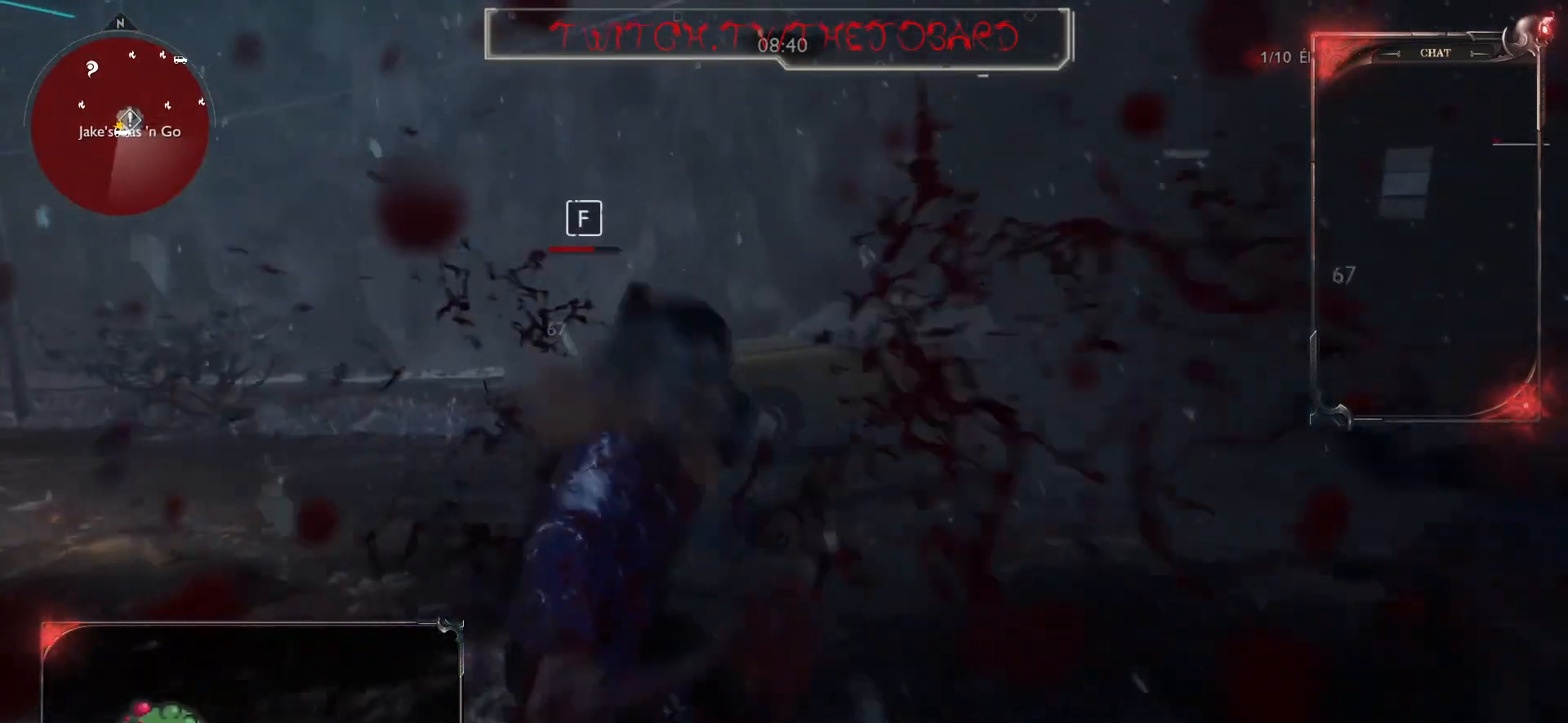
{"keys": ["q", "z"], "mouse": [], "events": [[33, "mouse_left", "down"], [117, "mouse_left", "up"], [200, "mouse_left", "down"], [217, "f", "down"], [283, "mouse_left", "up"], [300, "f", "up"], [383, "f", "down"], [383, "mouse_left", "down"], [433, "mouse_left", "up"], [450, "f", "up"]]}
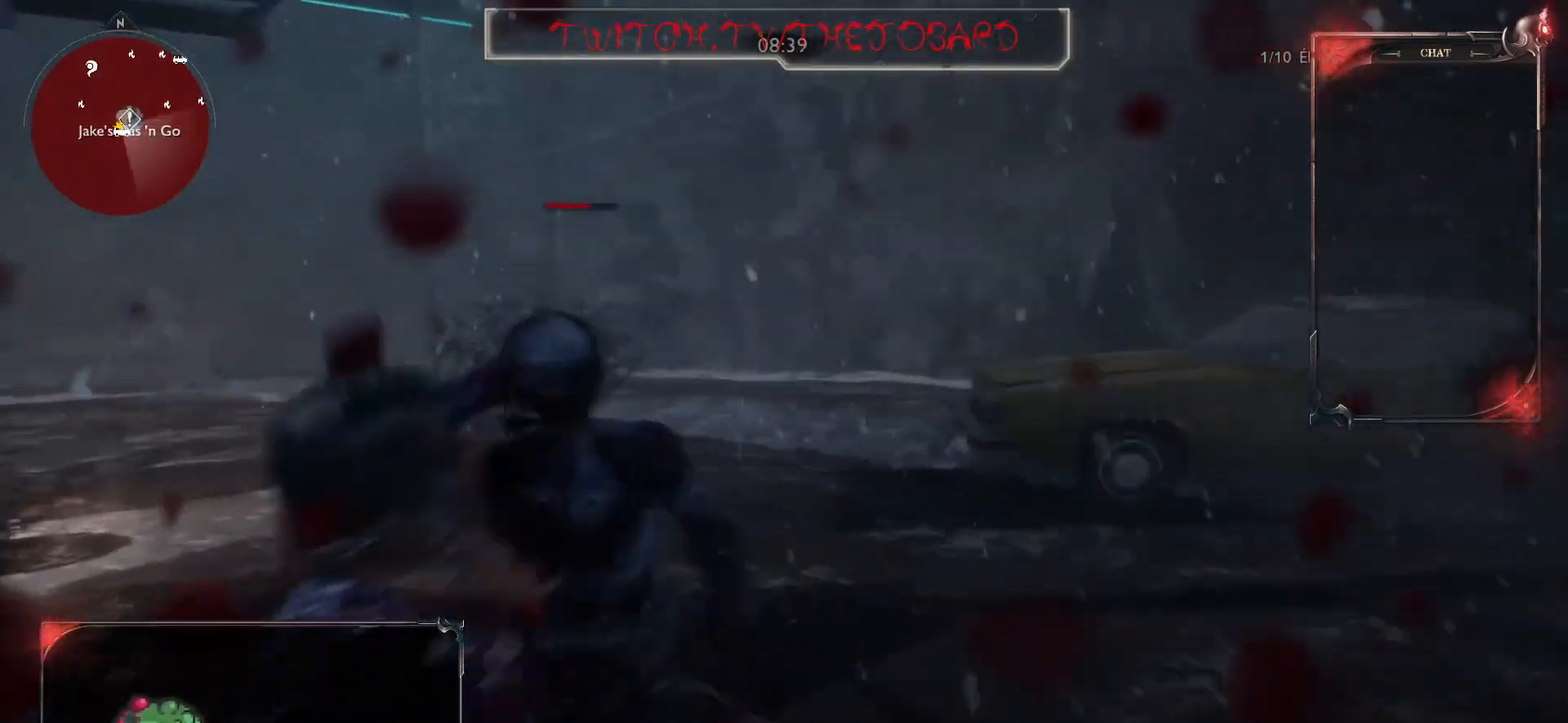
{"keys": [], "mouse": [], "events": [[33, "f", "down"], [50, "mouse_left", "down"], [100, "mouse_left", "up"], [117, "f", "up"], [317, "z", "up"], [450, "q", "up"]]}
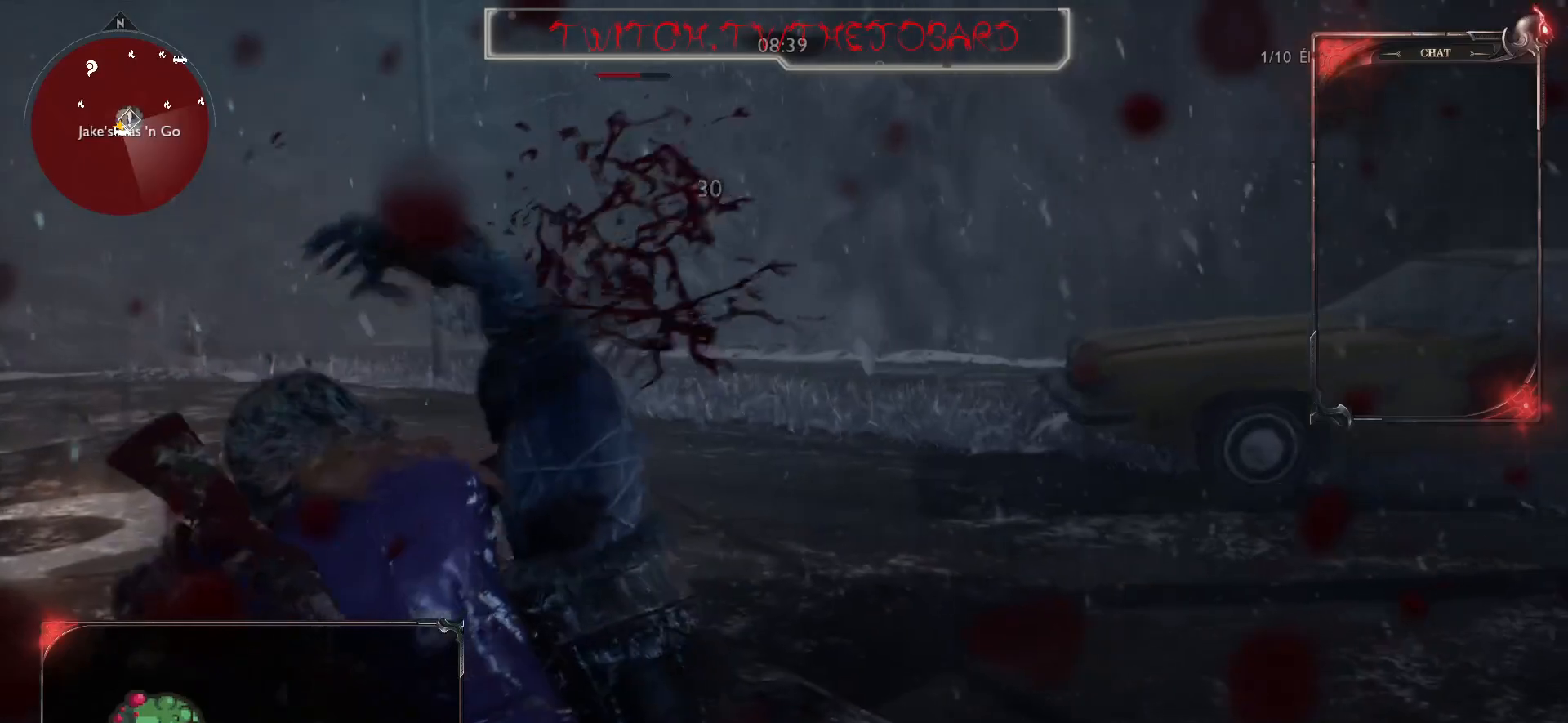
{"keys": [], "mouse": [], "events": []}
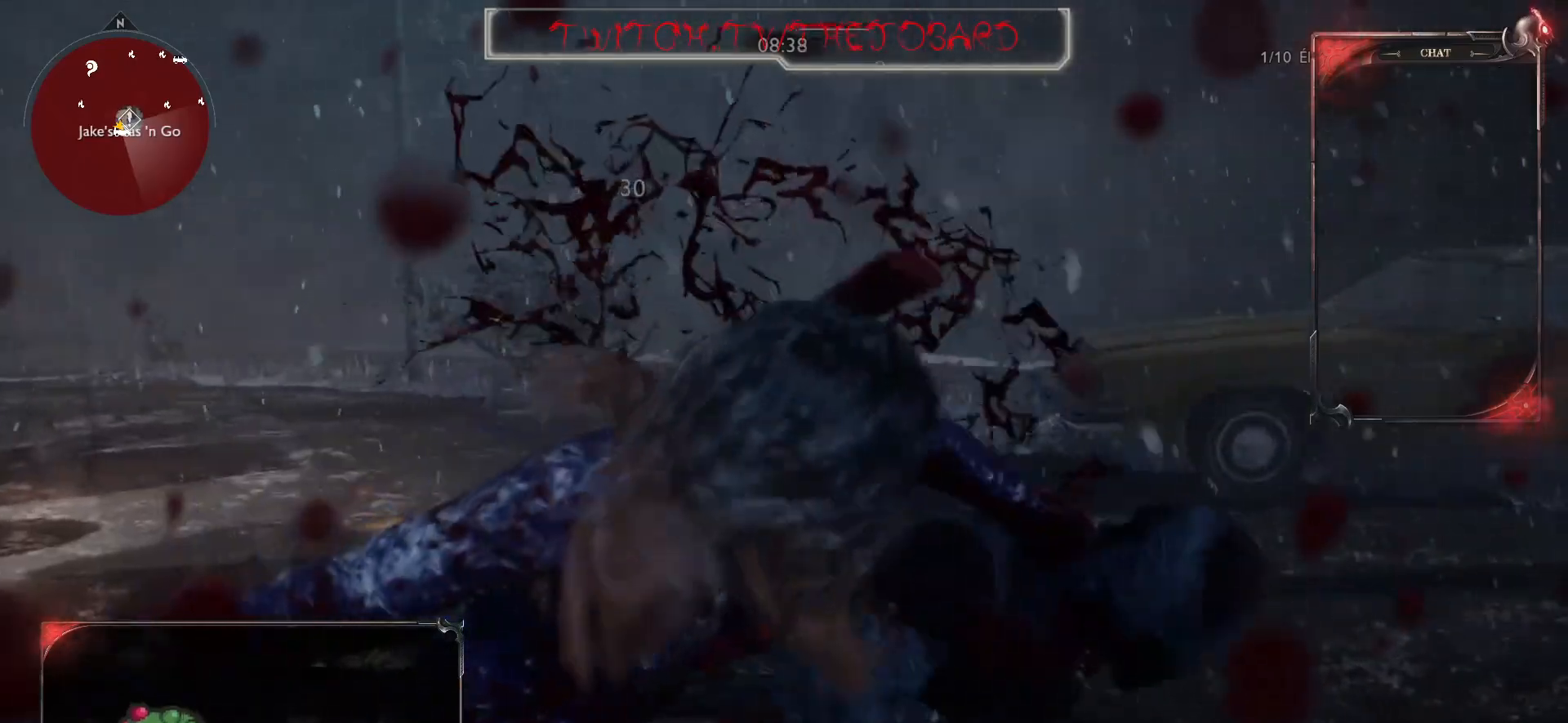
{"keys": [], "mouse": [], "events": [[333, "mouse_left", "down"], [450, "mouse_left", "up"]]}
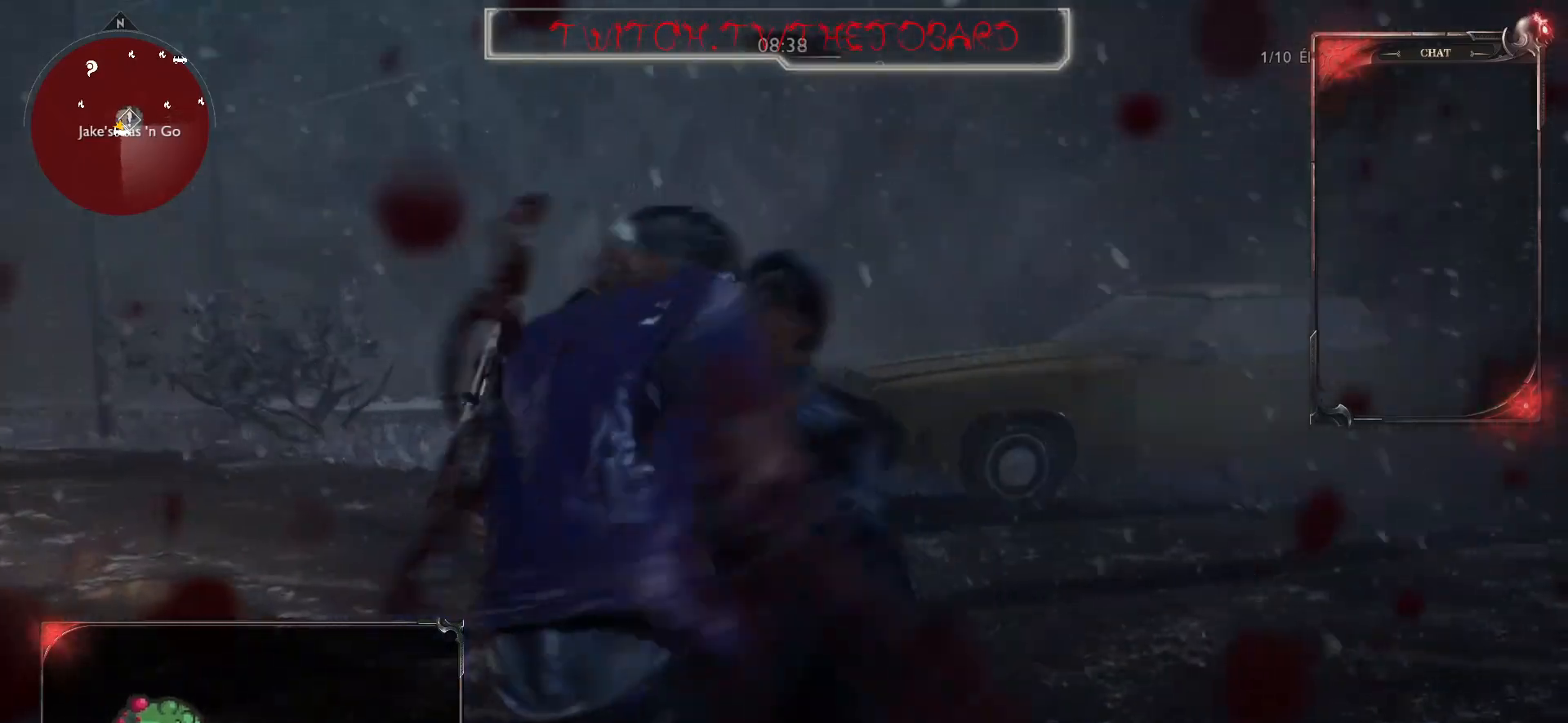
{"keys": [], "mouse": [], "events": []}
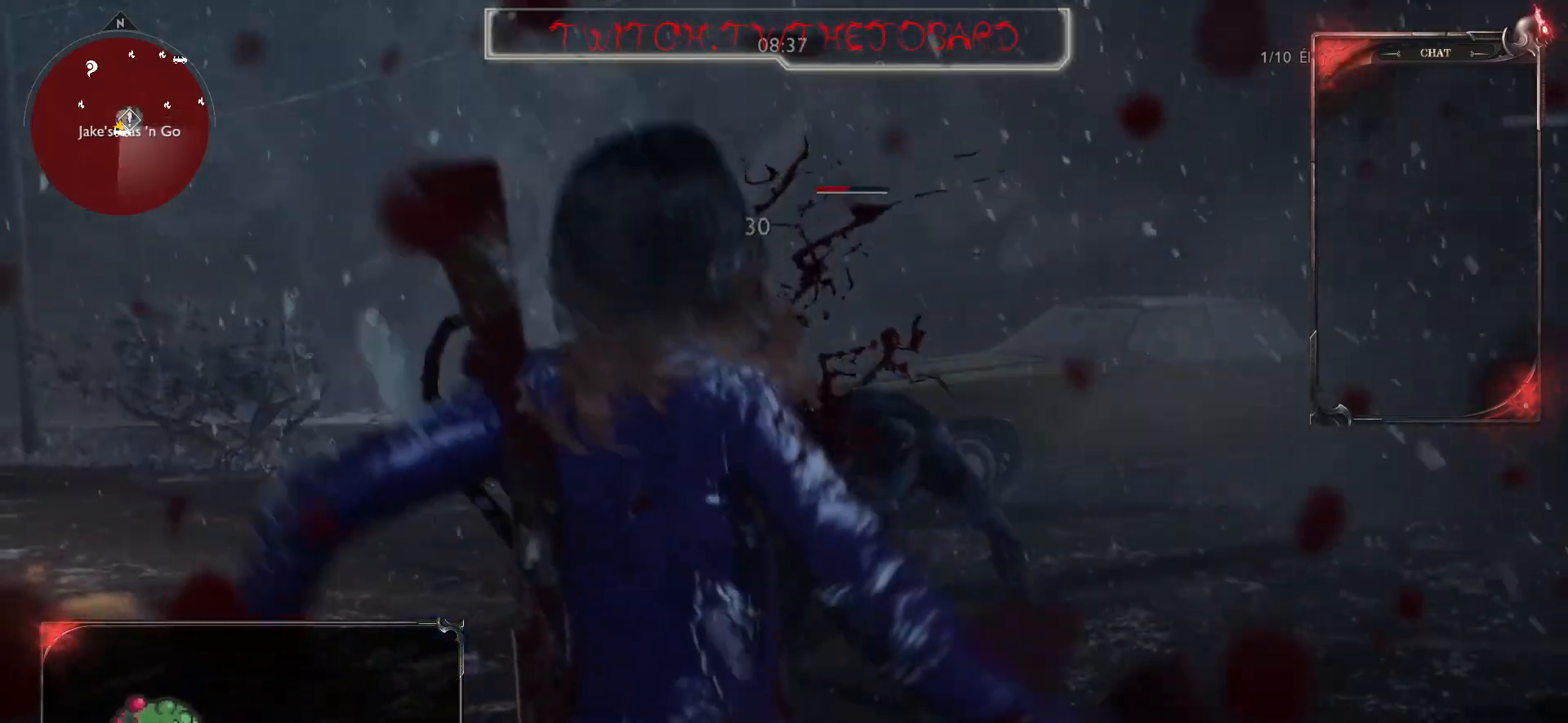
{"keys": ["z"], "mouse": [], "events": [[100, "q", "down"], [317, "z", "down"], [450, "q", "up"]]}
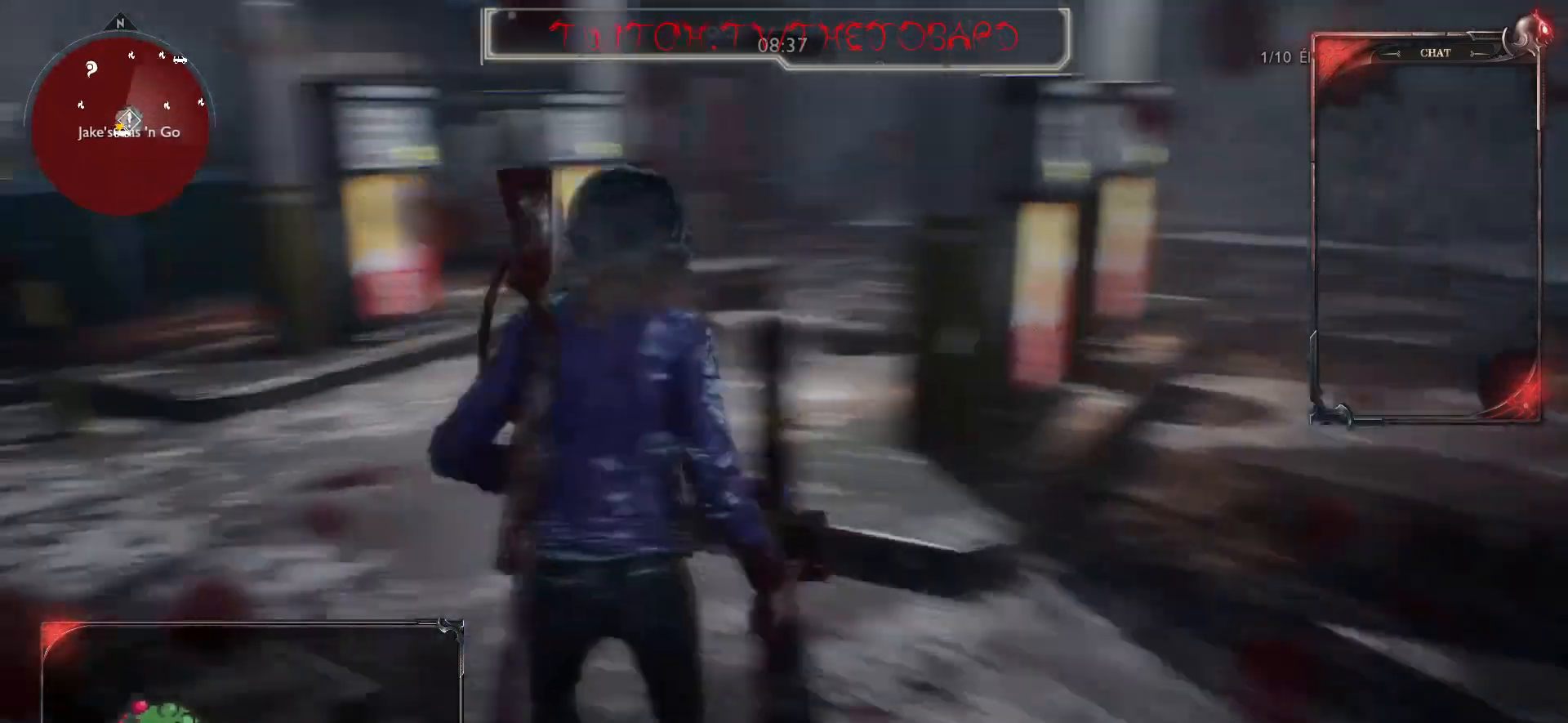
{"keys": ["q", "s"], "mouse": ["right"], "events": [[17, "q", "down"], [83, "z", "up"], [250, "s", "down"], [500, "mouse_right", "down"]]}
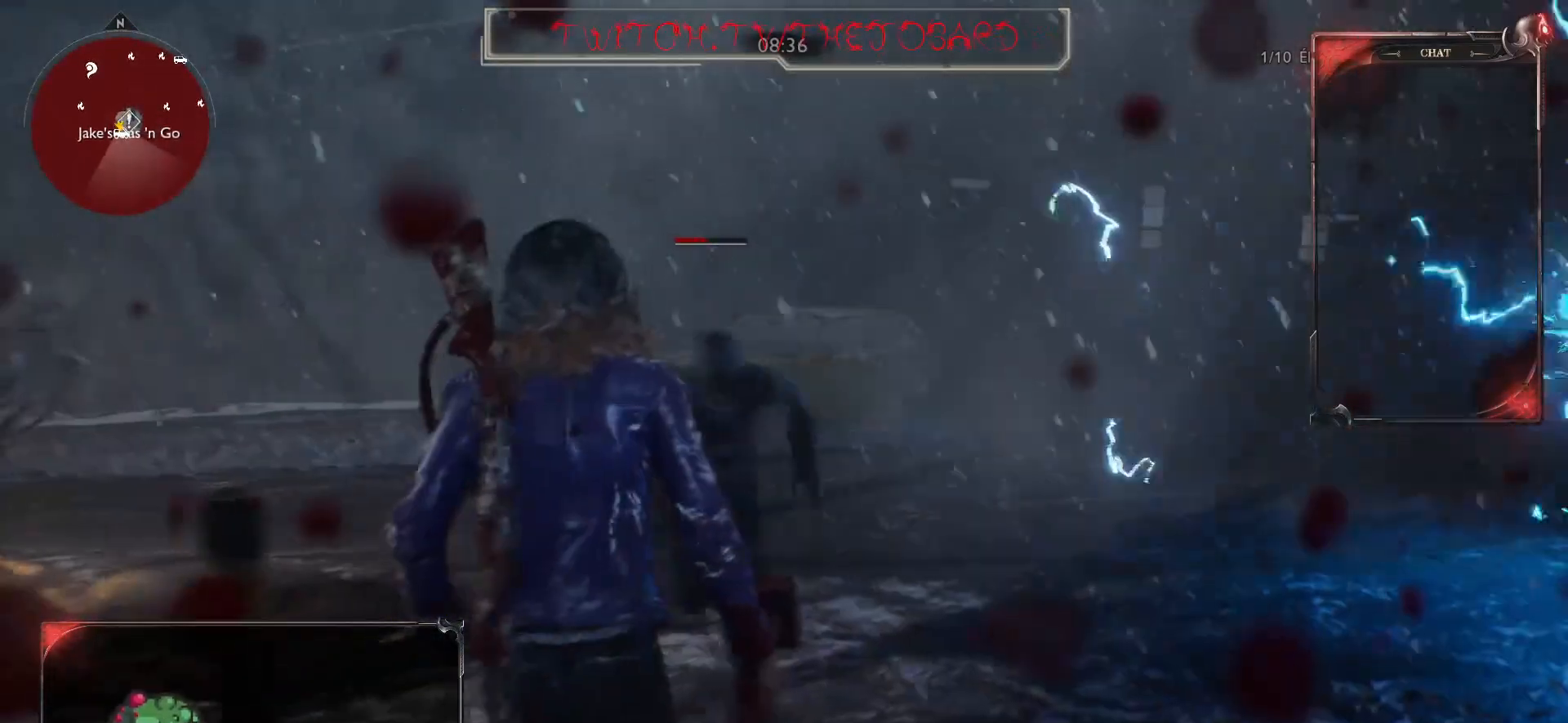
{"keys": ["s"], "mouse": ["right"], "events": [[100, "q", "up"], [283, "mouse_left", "down"], [450, "mouse_left", "up"]]}
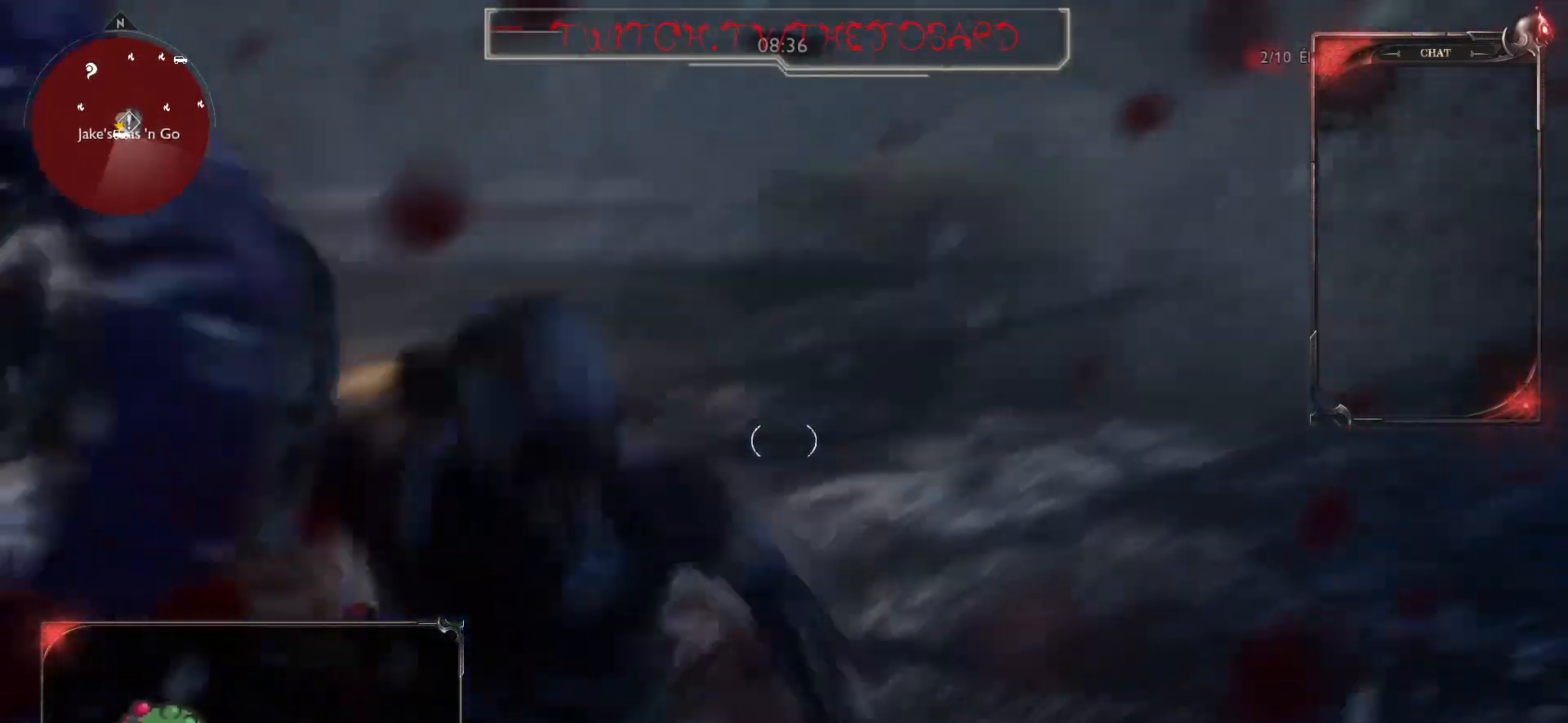
{"keys": ["q", "s"], "mouse": [], "events": [[50, "mouse_left", "down"], [167, "space", "down"], [183, "mouse_left", "up"], [267, "space", "up"], [400, "mouse_right", "up"], [450, "q", "down"]]}
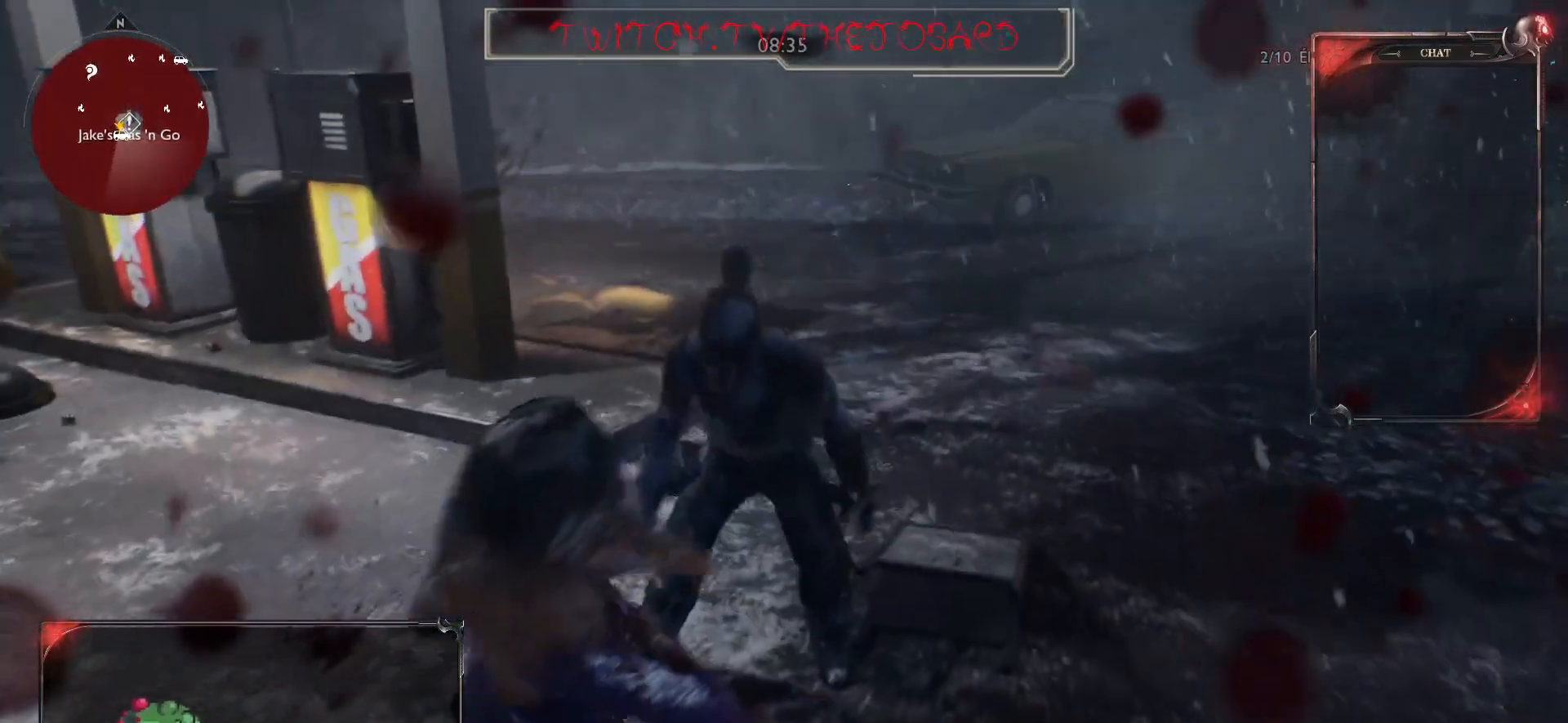
{"keys": ["s"], "mouse": ["left", "right"], "events": [[133, "mouse_right", "down"], [150, "q", "up"], [483, "mouse_left", "down"]]}
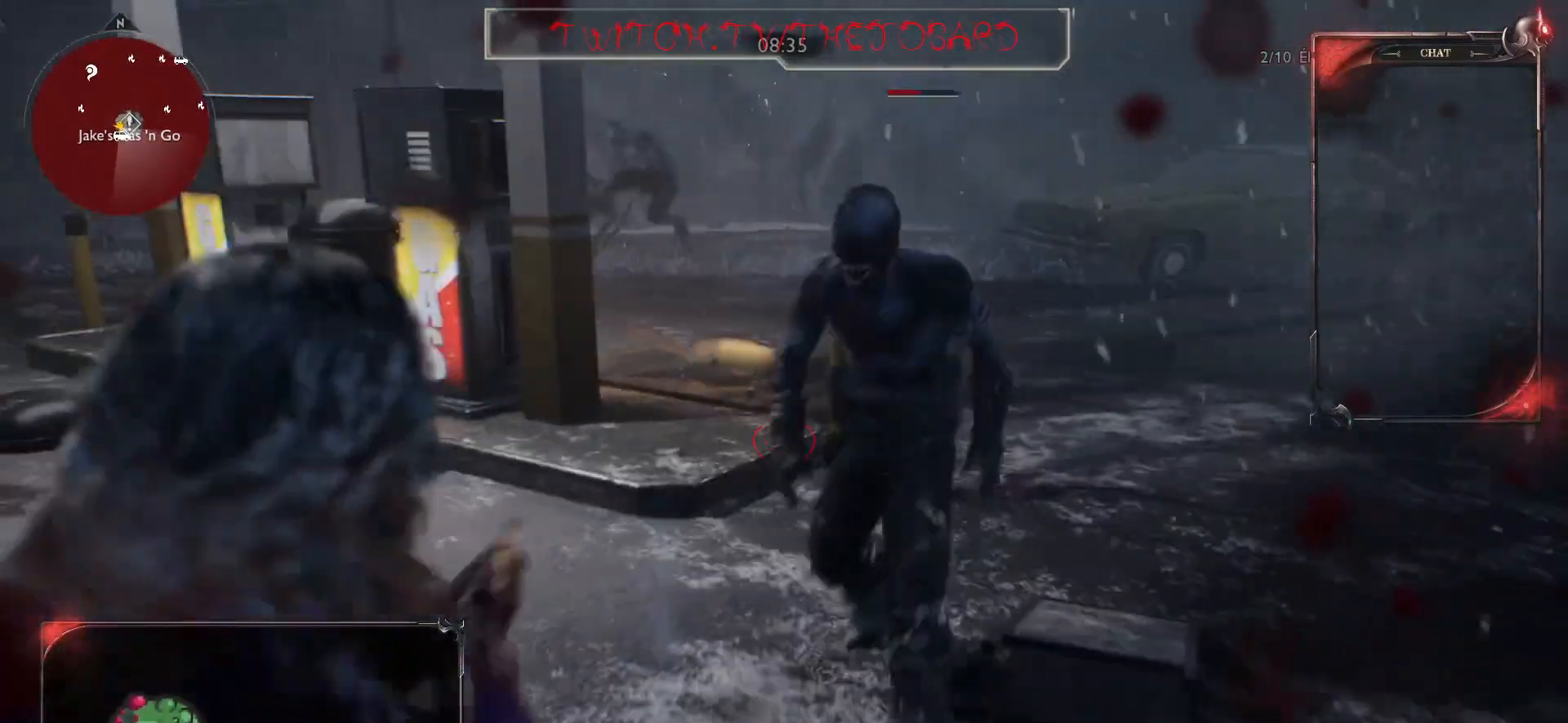
{"keys": [], "mouse": ["right"], "events": [[117, "mouse_left", "up"], [400, "s", "up"]]}
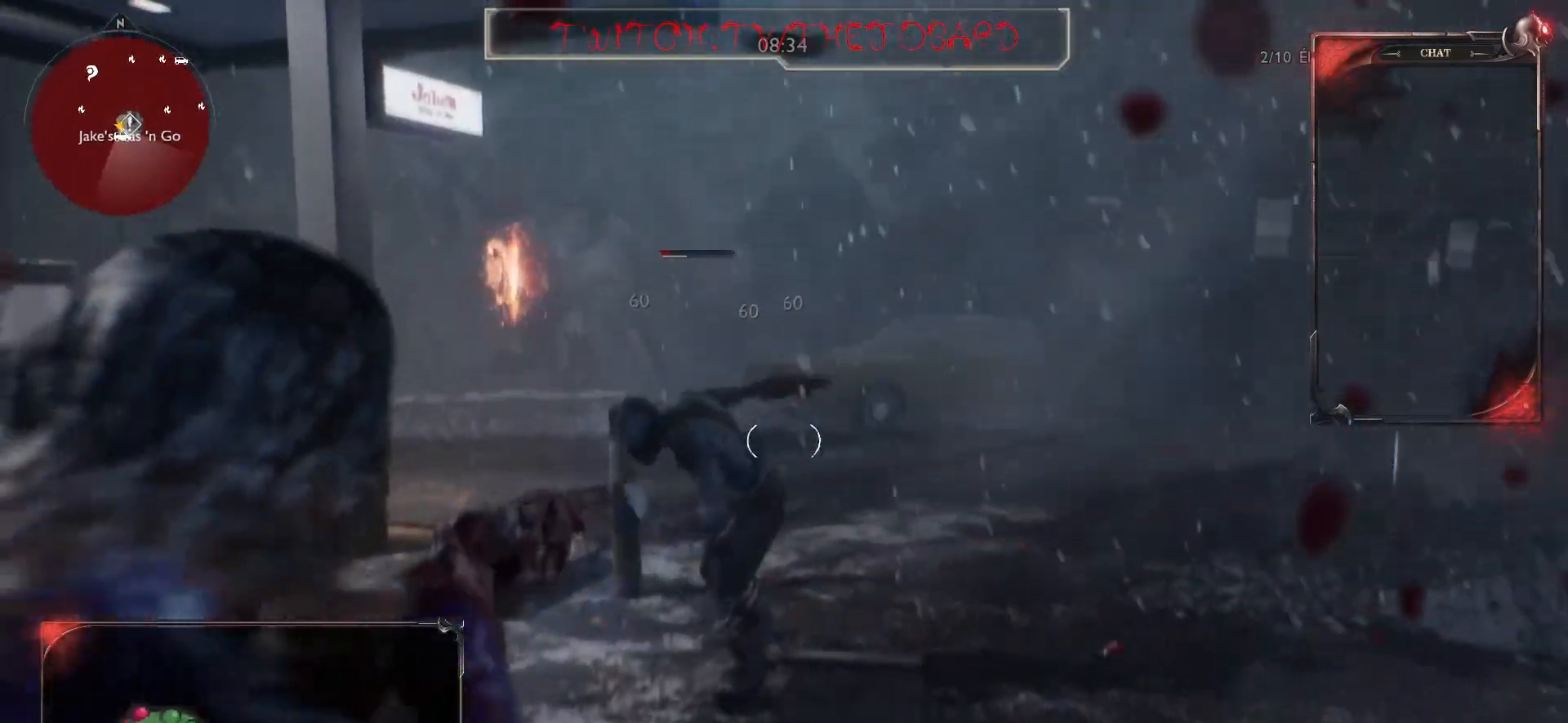
{"keys": [], "mouse": ["right"], "events": [[17, "q", "down"], [133, "q", "up"]]}
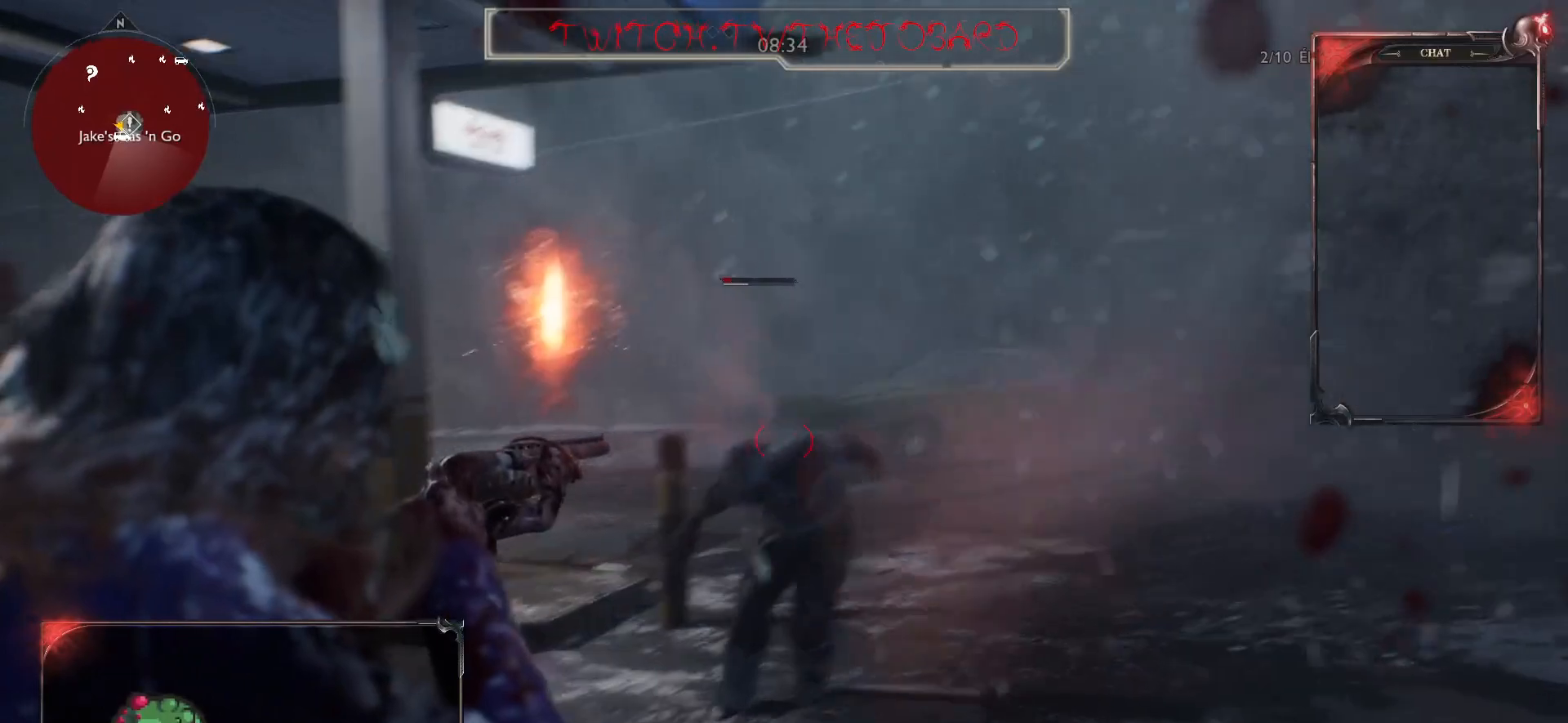
{"keys": [], "mouse": ["left", "right"], "events": [[33, "mouse_left", "down"], [183, "mouse_left", "up"], [483, "mouse_left", "down"]]}
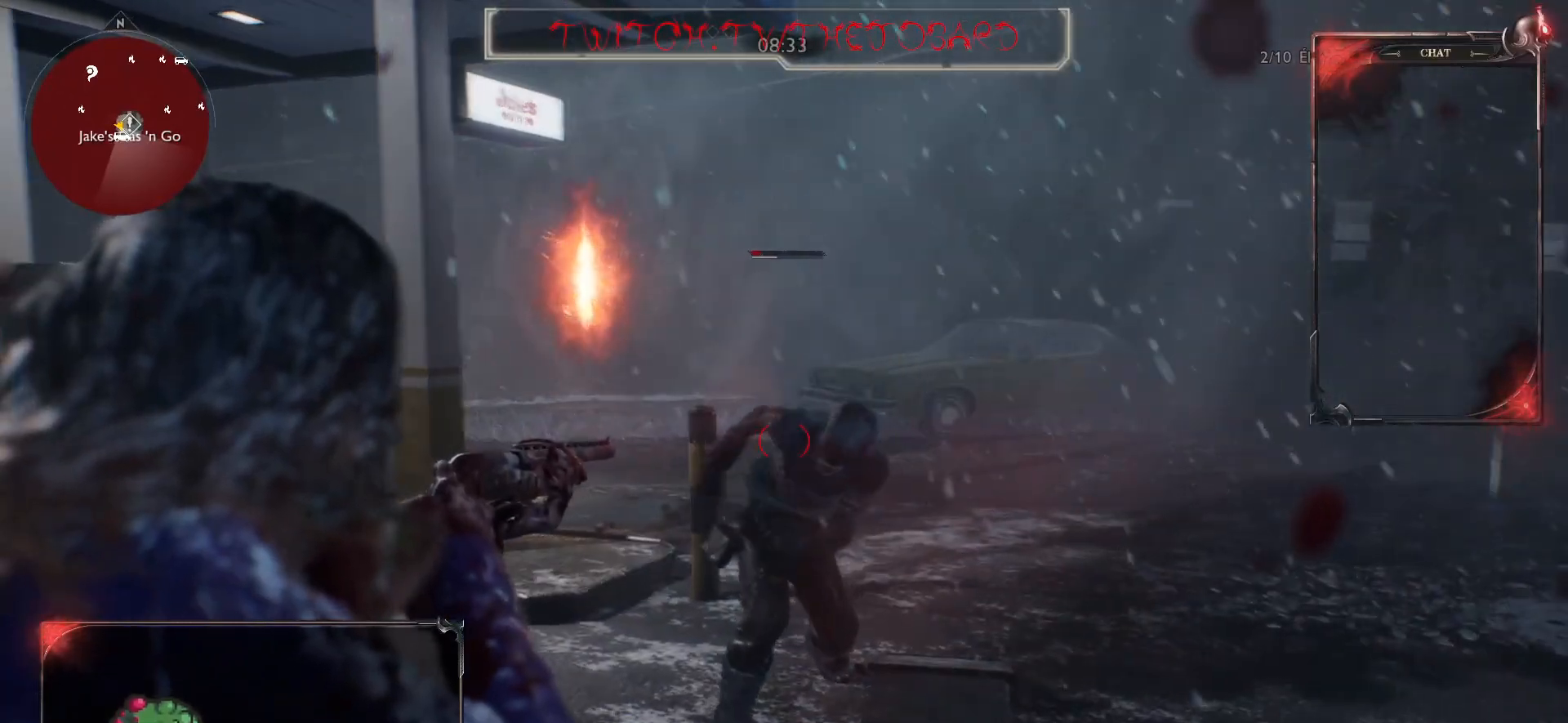
{"keys": ["z"], "mouse": [], "events": [[117, "mouse_left", "up"], [300, "mouse_right", "up"], [350, "z", "down"]]}
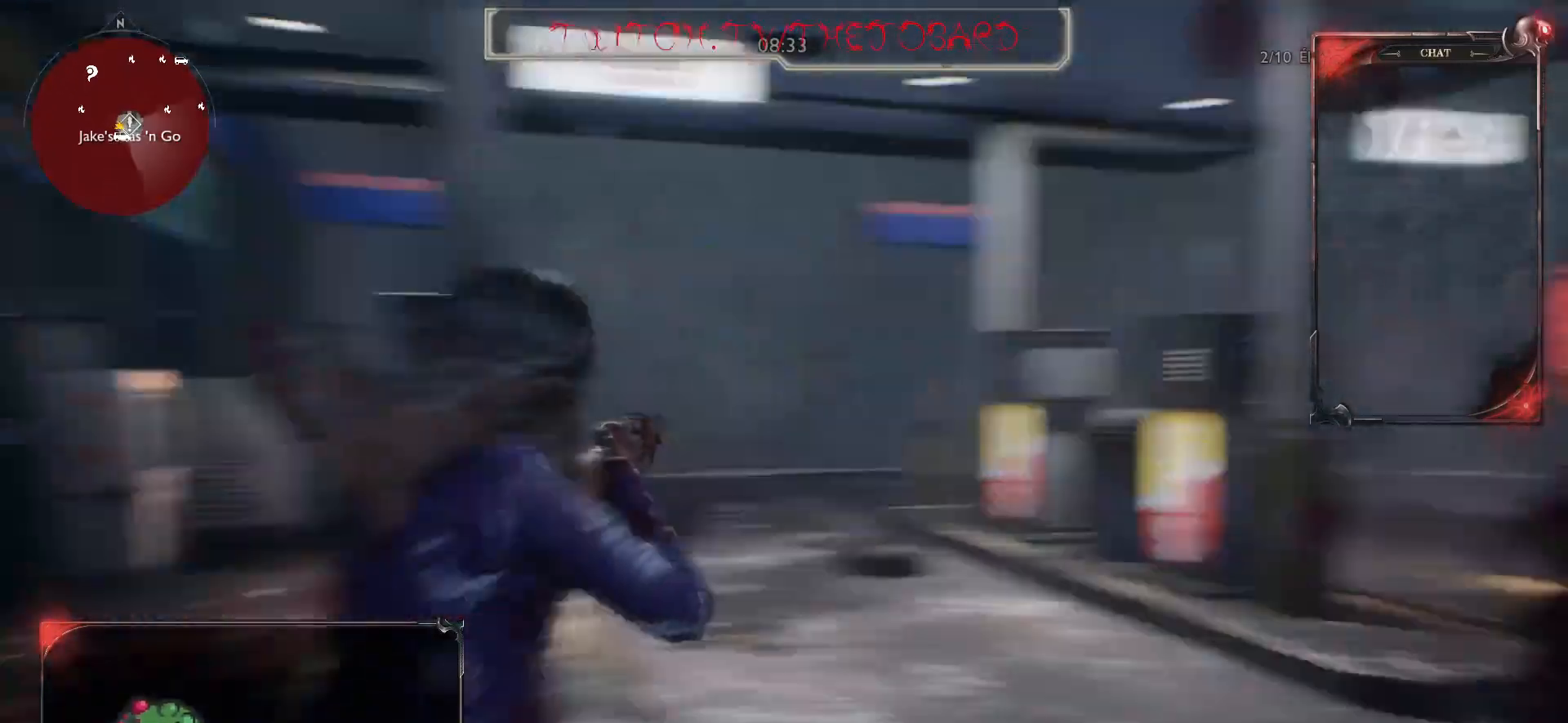
{"keys": ["q", "z"], "mouse": [], "events": [[167, "r", "down"], [267, "r", "up"], [383, "r", "down"], [467, "q", "down"], [483, "r", "up"]]}
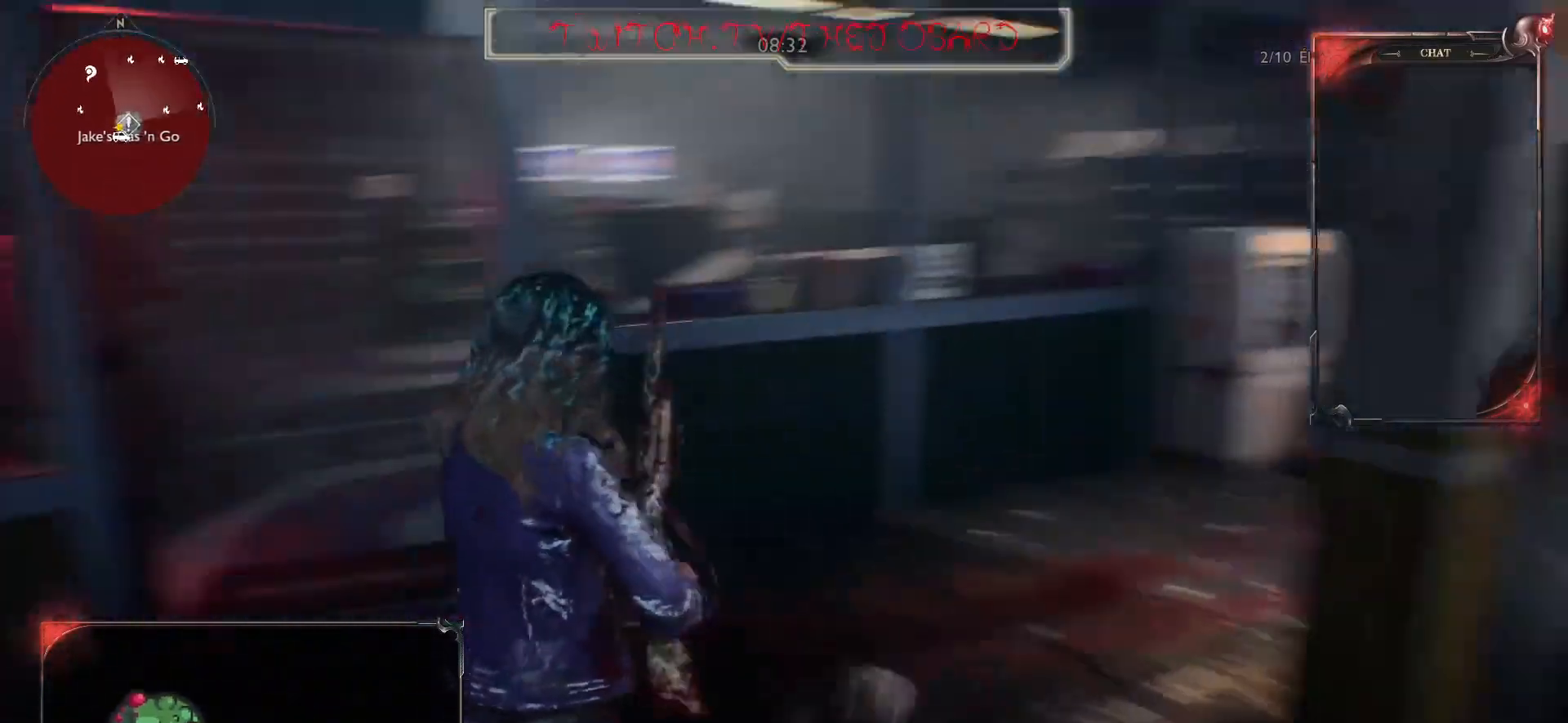
{"keys": ["z"], "mouse": [], "events": [[50, "r", "down"], [100, "q", "up"], [150, "r", "up"], [267, "q", "down"], [350, "q", "up"]]}
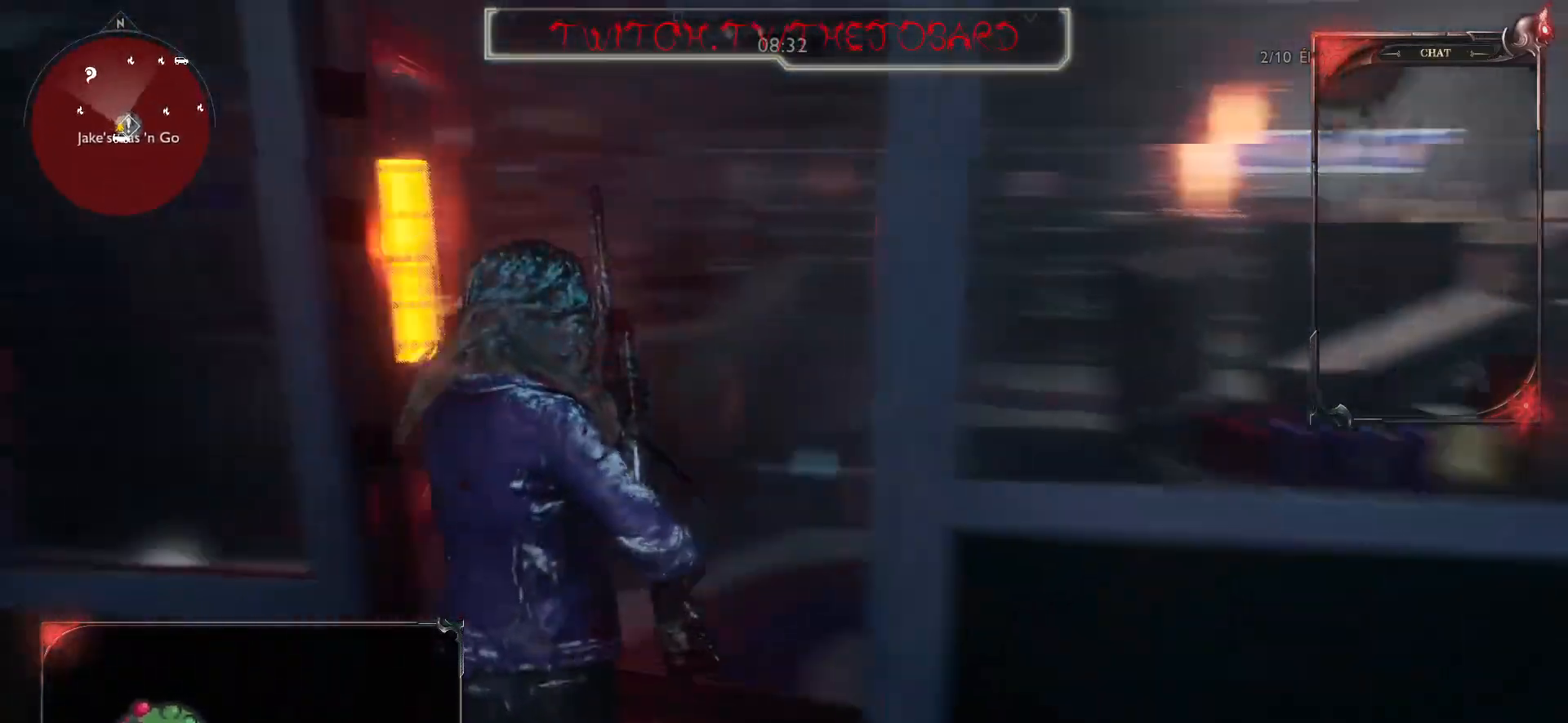
{"keys": ["d", "z"], "mouse": [], "events": [[367, "d", "down"]]}
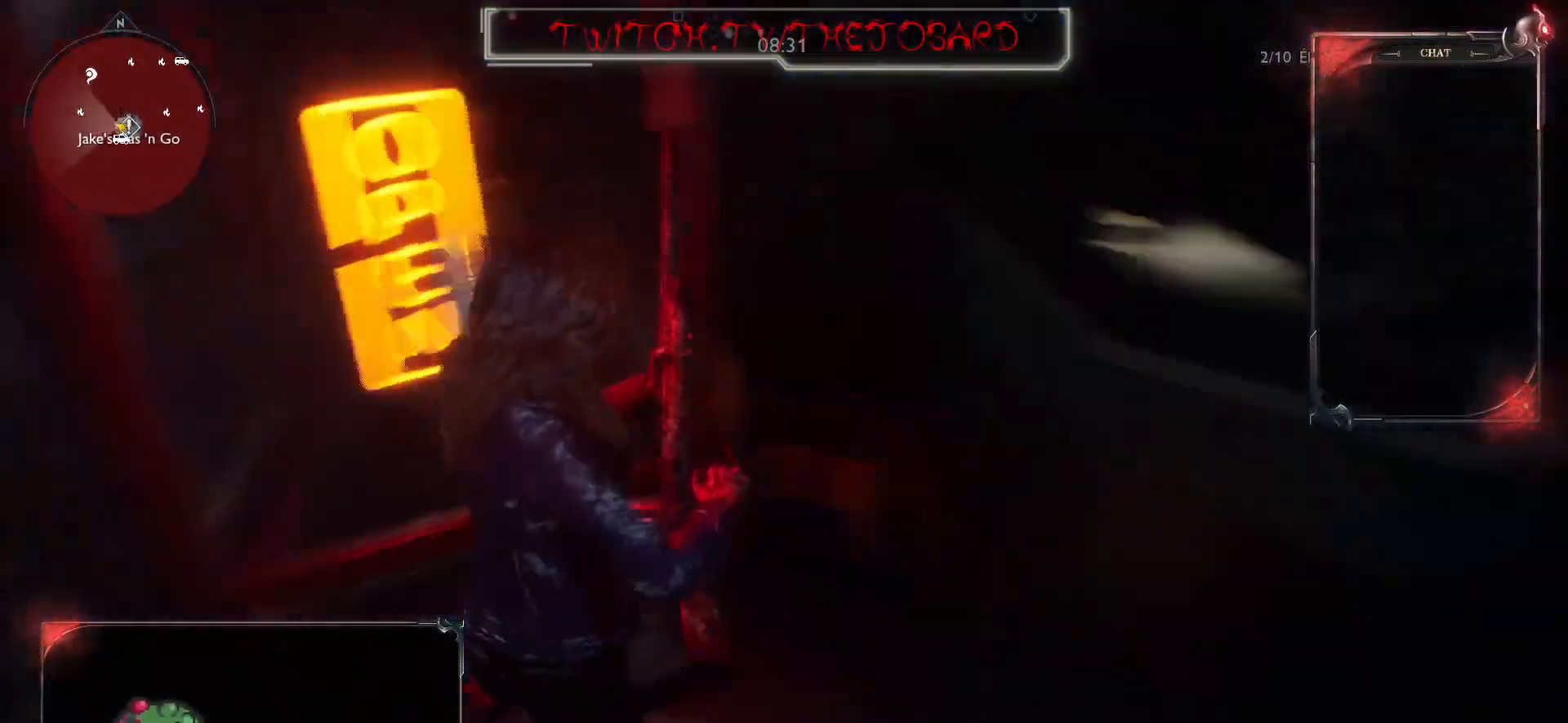
{"keys": ["d"], "mouse": [], "events": [[100, "z", "up"], [300, "s", "down"], [467, "s", "up"]]}
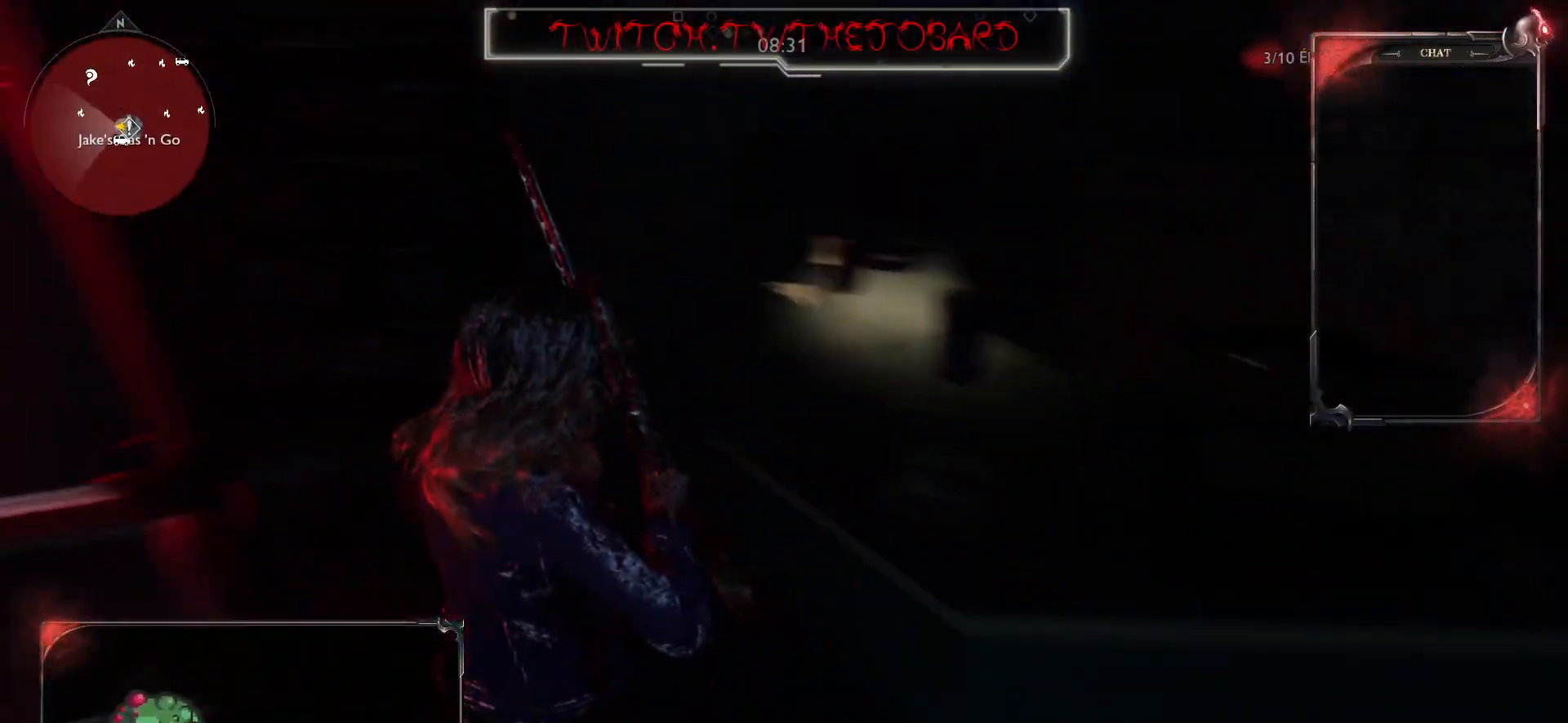
{"keys": ["z"], "mouse": [], "events": [[100, "z", "down"], [250, "d", "up"]]}
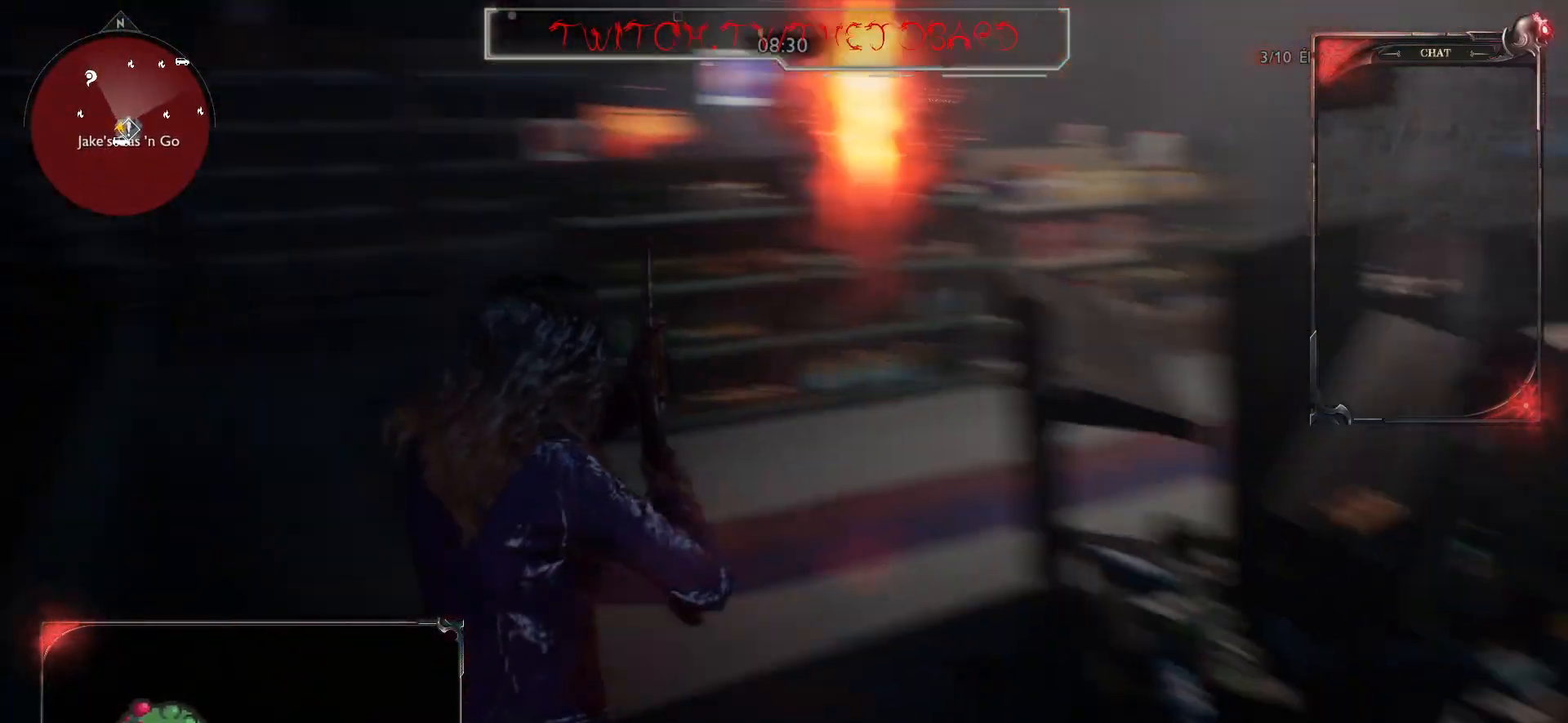
{"keys": ["z"], "mouse": [], "events": [[50, "q", "down"], [450, "q", "up"]]}
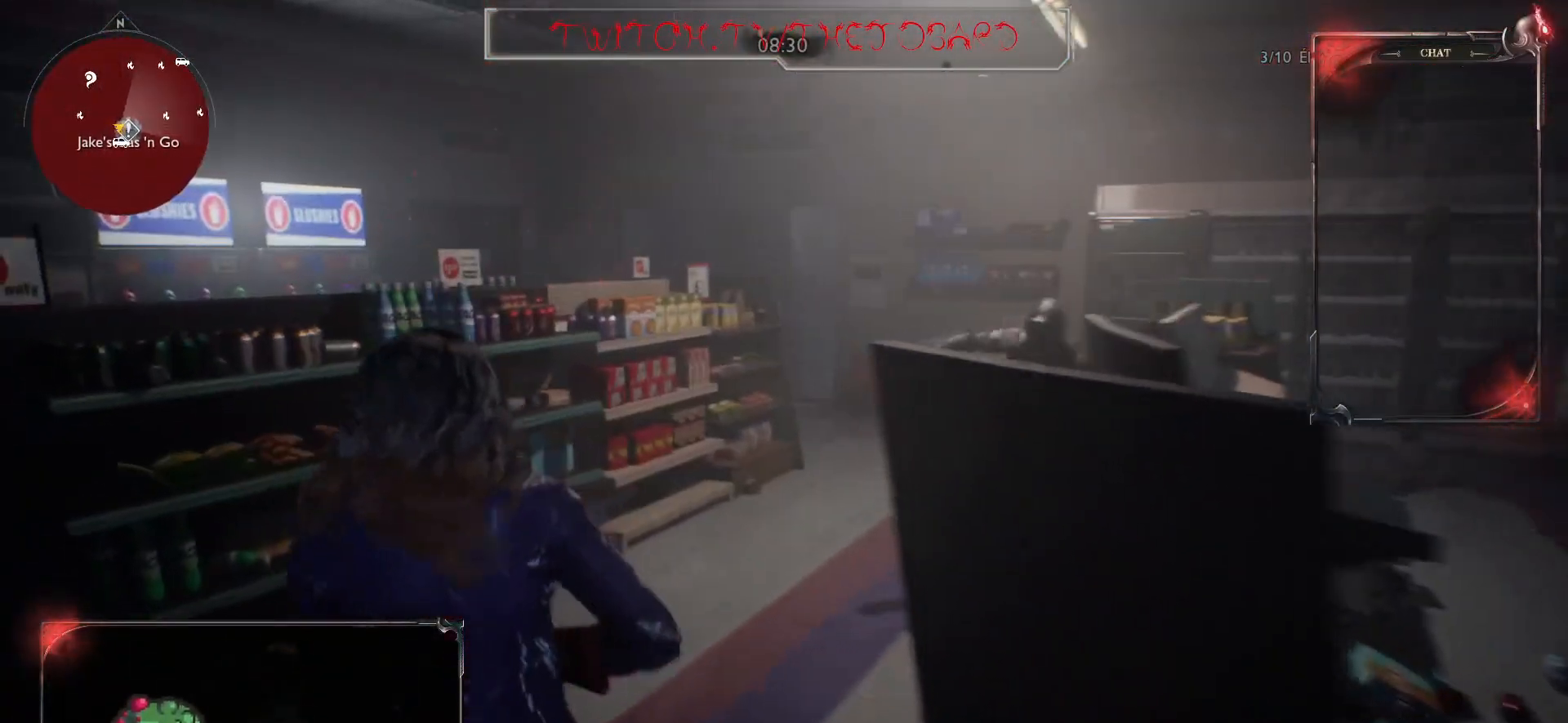
{"keys": ["z"], "mouse": [], "events": [[283, "z", "up"], [383, "z", "down"]]}